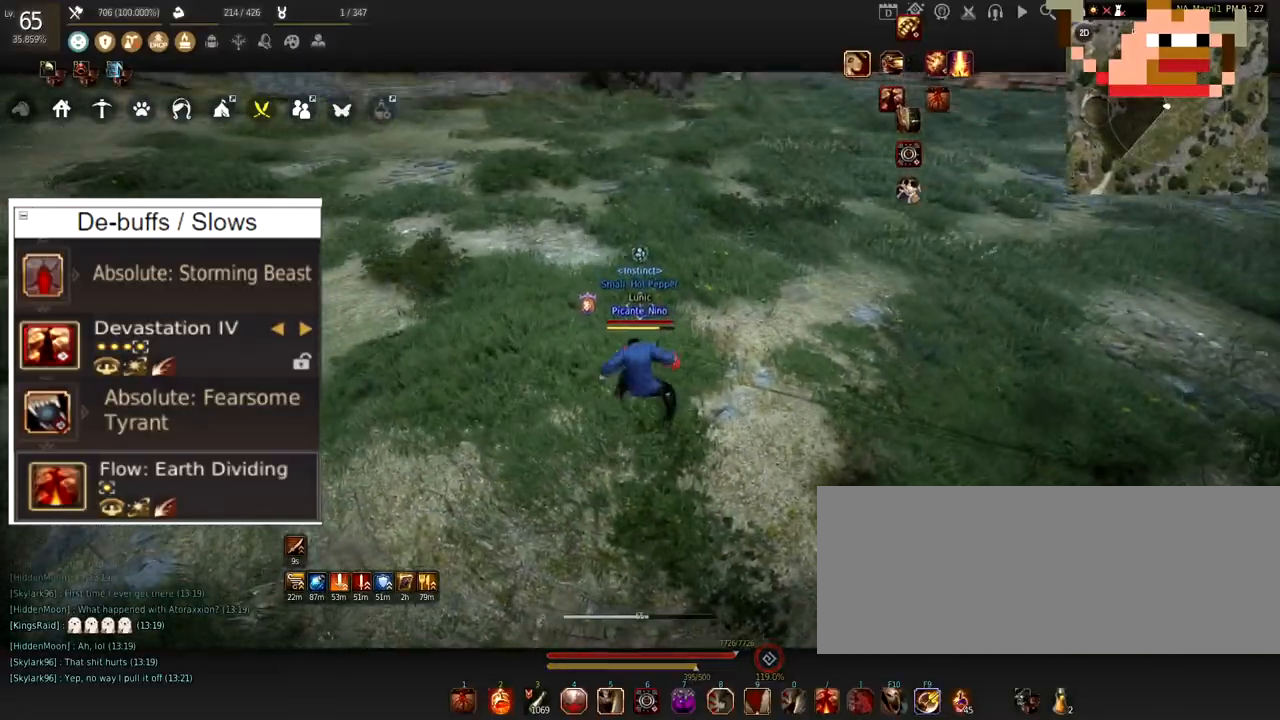
Gameplay with keyboard and mouse; each line is a JSON object with the keys and mouse buttons held at the frame after it. "events" lists presses ("down") and releases ("up") of "a", "c", "d", "e", "f", "q", "s", "shift", "space", "tab", "w", "x", "z", "mouse_left" and "mouse_right" between this image and that frame as [ms after this image, input, new state], when the widget could be followed in between. "mouse_left", "mouse_right" = the "left", "right" buttons of the "mouse" list. No other keys are recorded. Mouse movement is not recorded.
{"keys": [], "mouse": [], "events": [[484, "mouse_left", "up"]]}
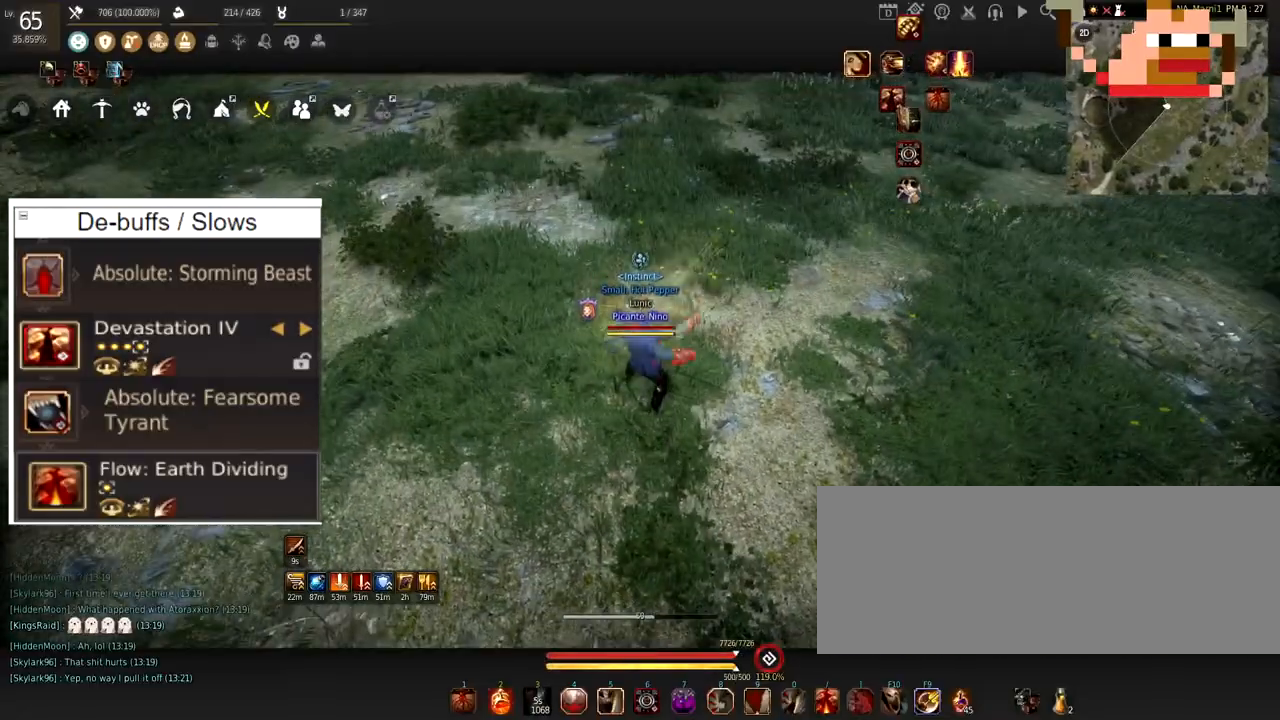
{"keys": [], "mouse": [], "events": [[267, "w", "down"], [450, "w", "up"]]}
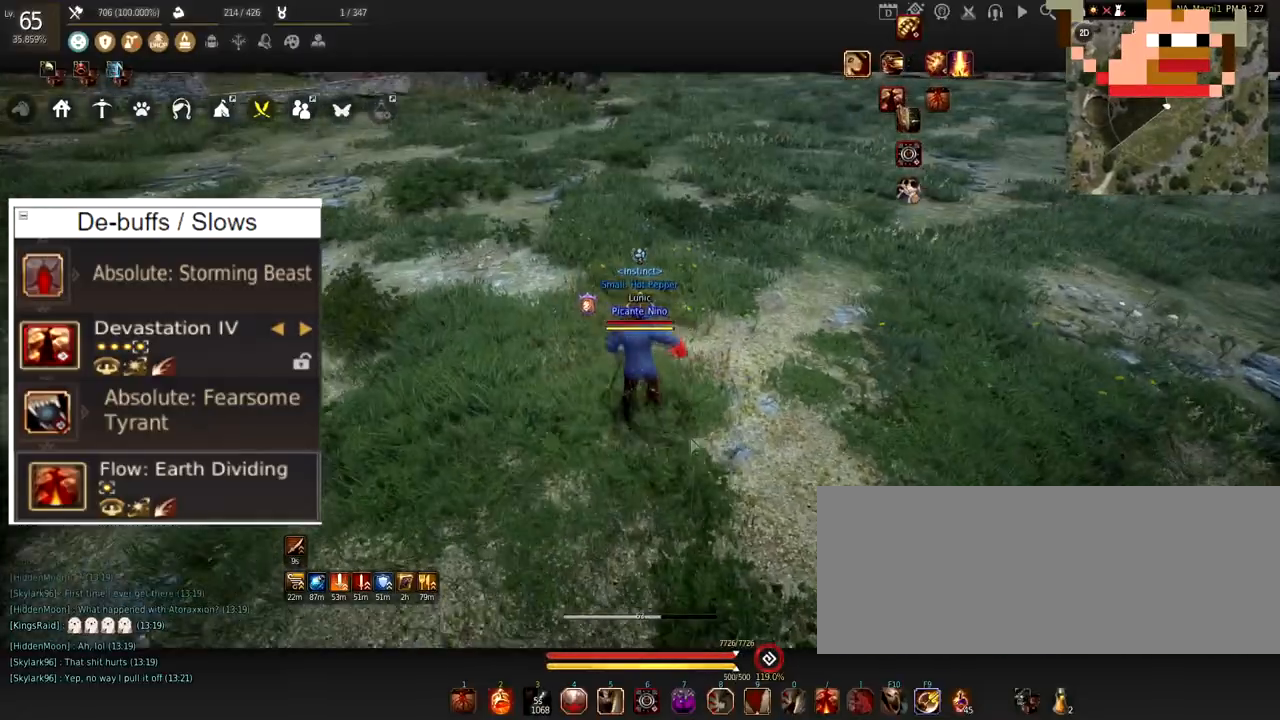
{"keys": [], "mouse": [], "events": []}
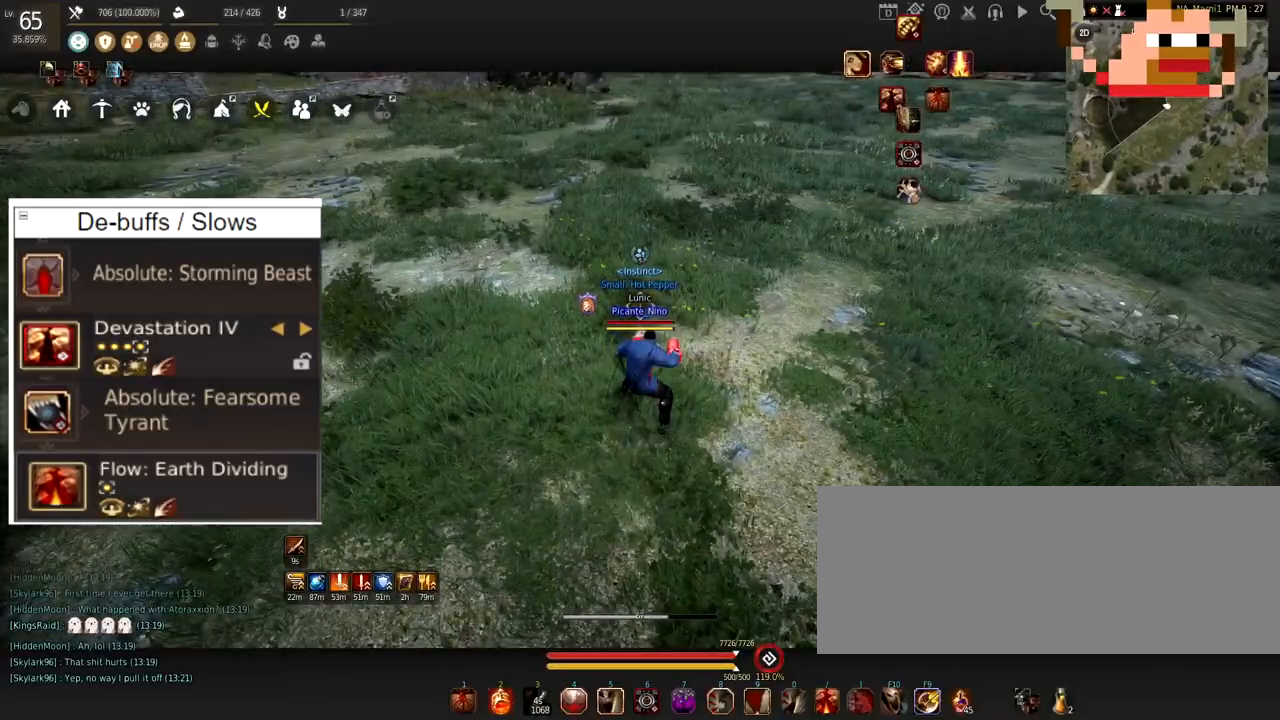
{"keys": ["w"], "mouse": [], "events": [[400, "w", "down"]]}
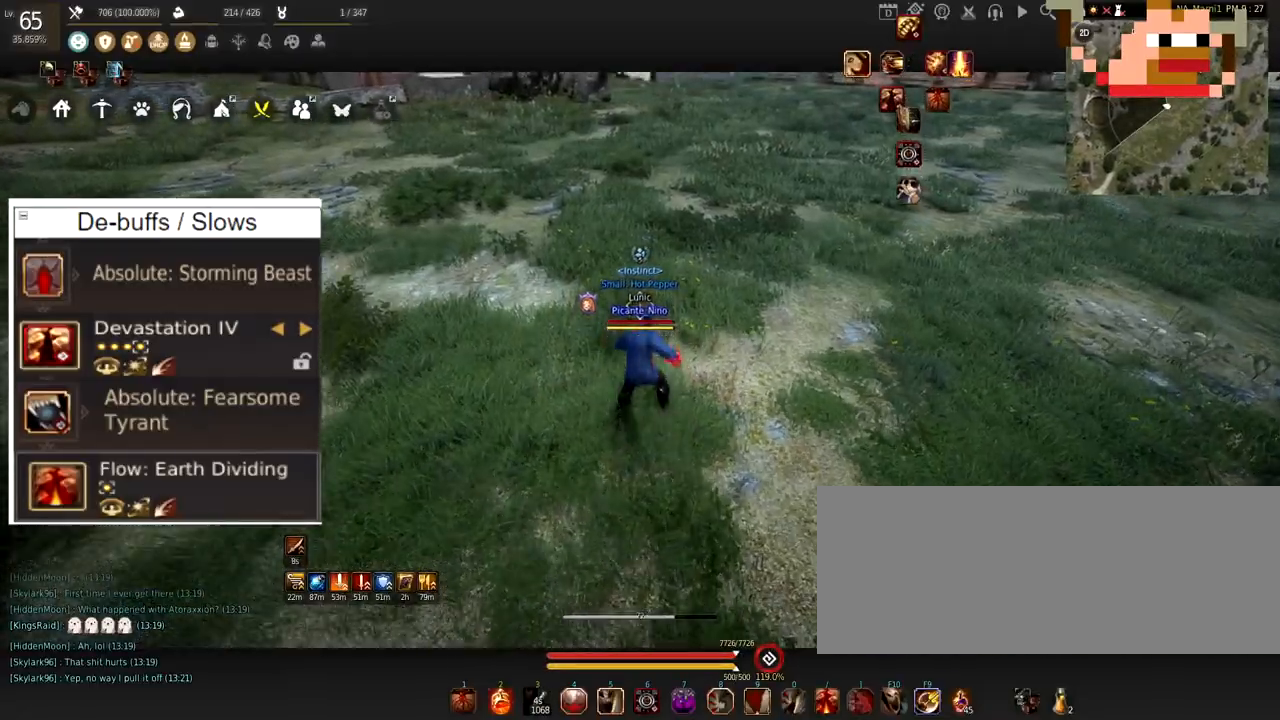
{"keys": ["w"], "mouse": [], "events": []}
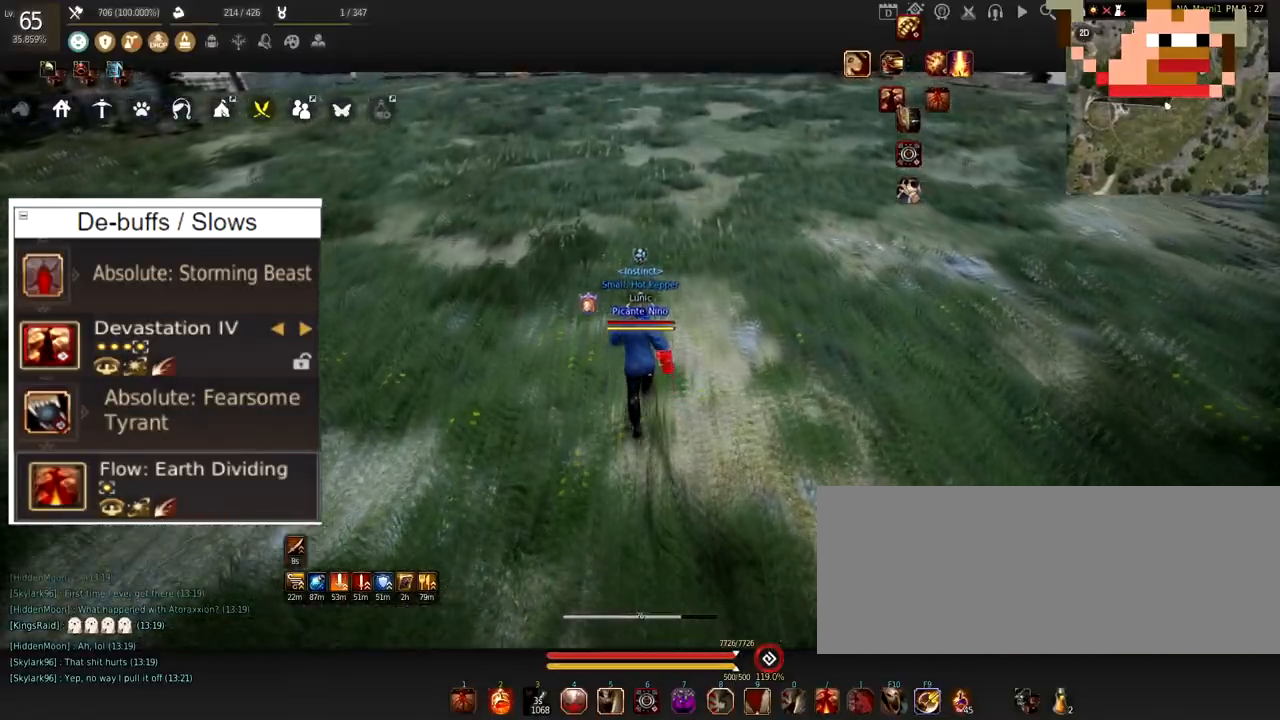
{"keys": ["w"], "mouse": [], "events": []}
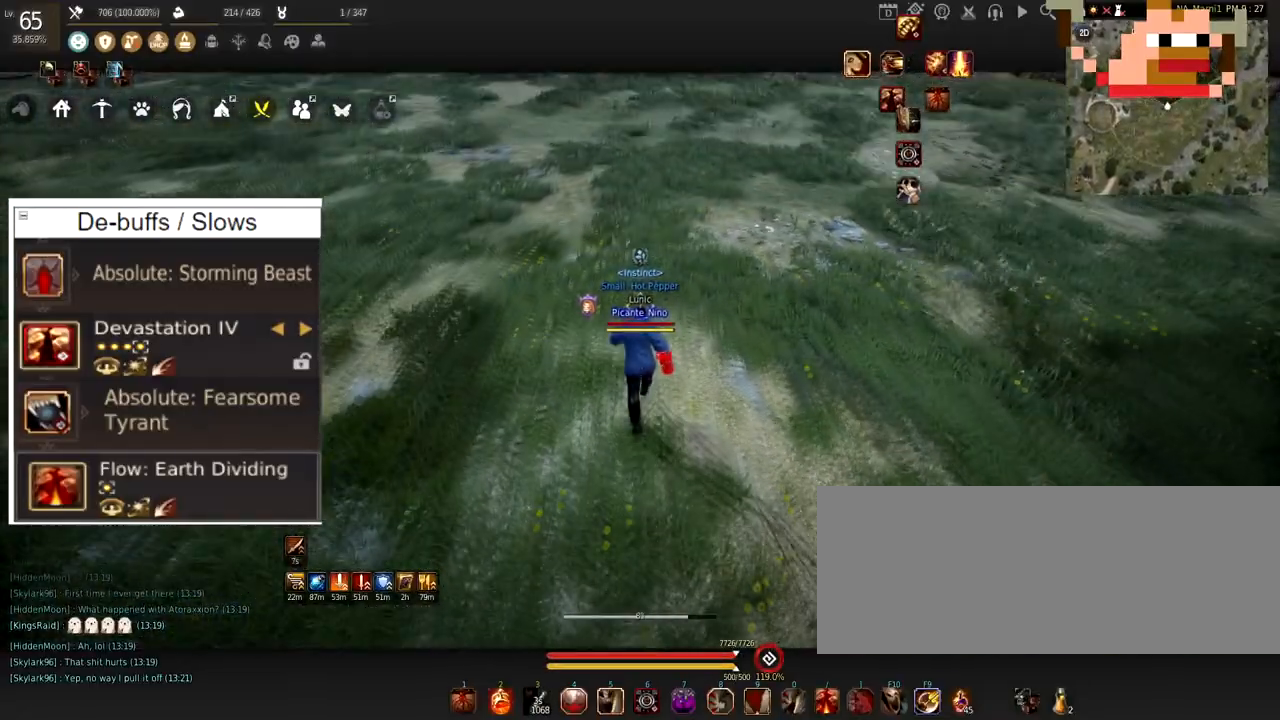
{"keys": ["w"], "mouse": [], "events": []}
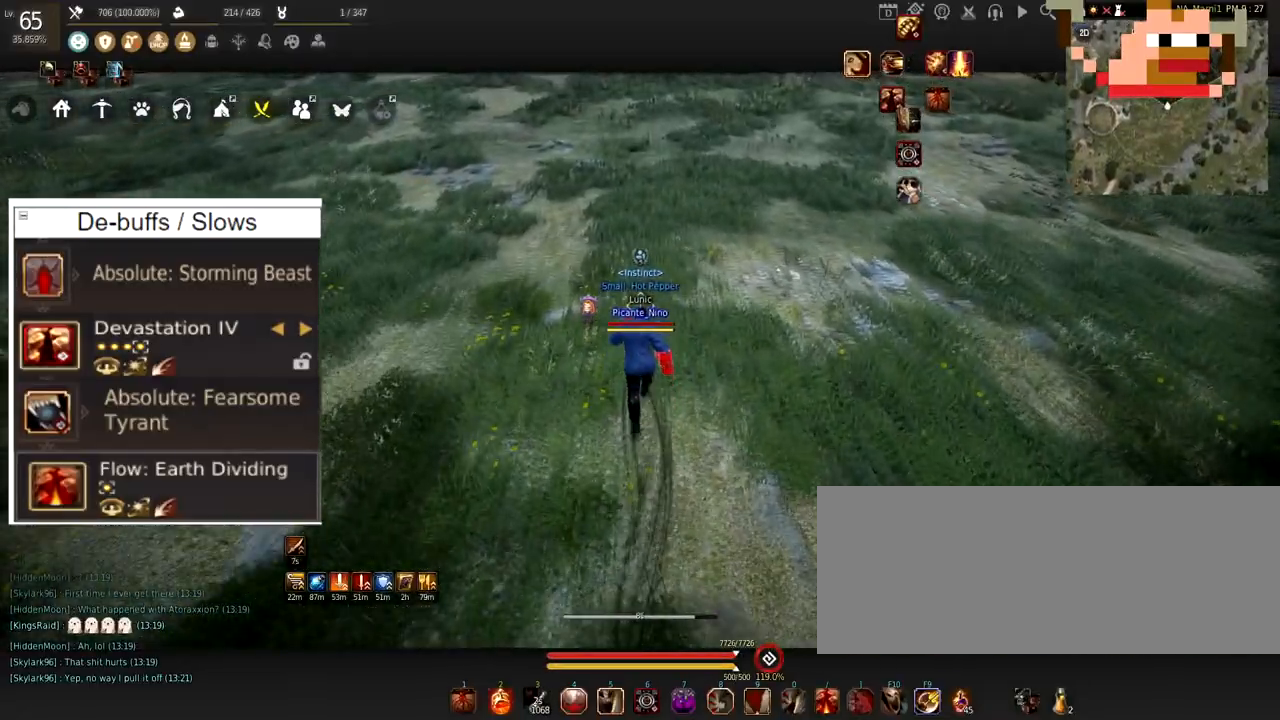
{"keys": ["w"], "mouse": [], "events": []}
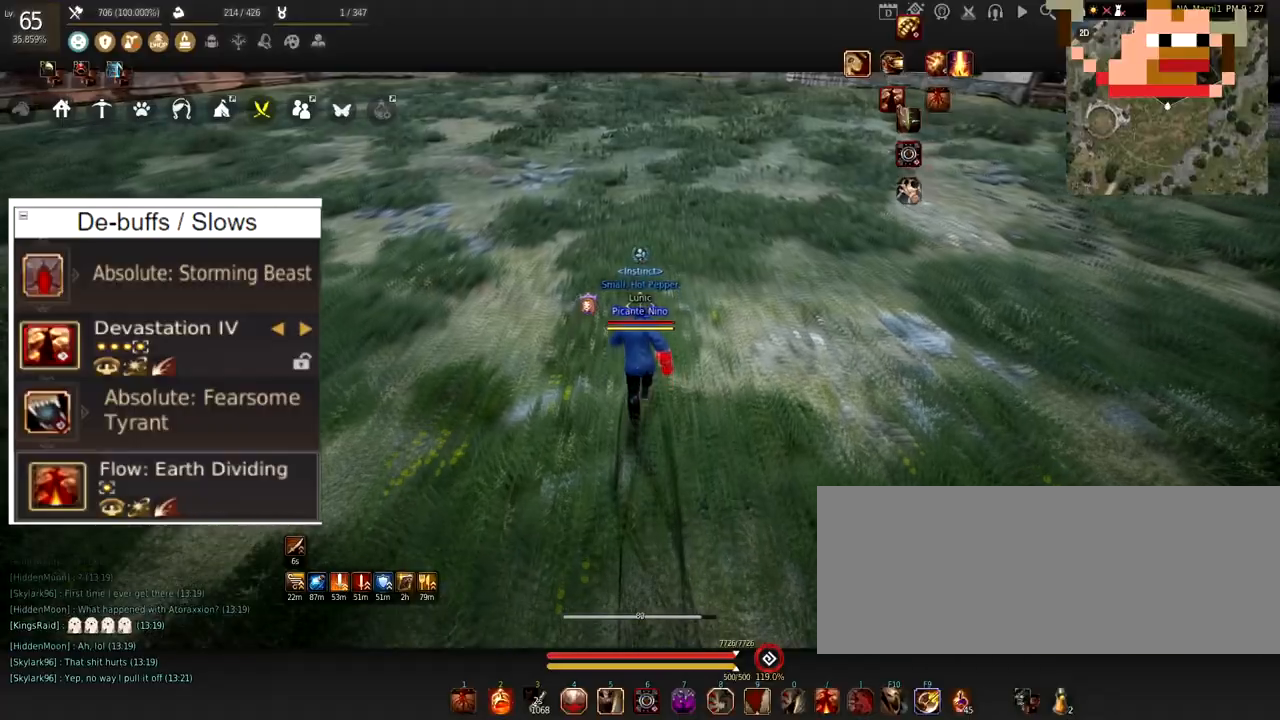
{"keys": ["w"], "mouse": [], "events": []}
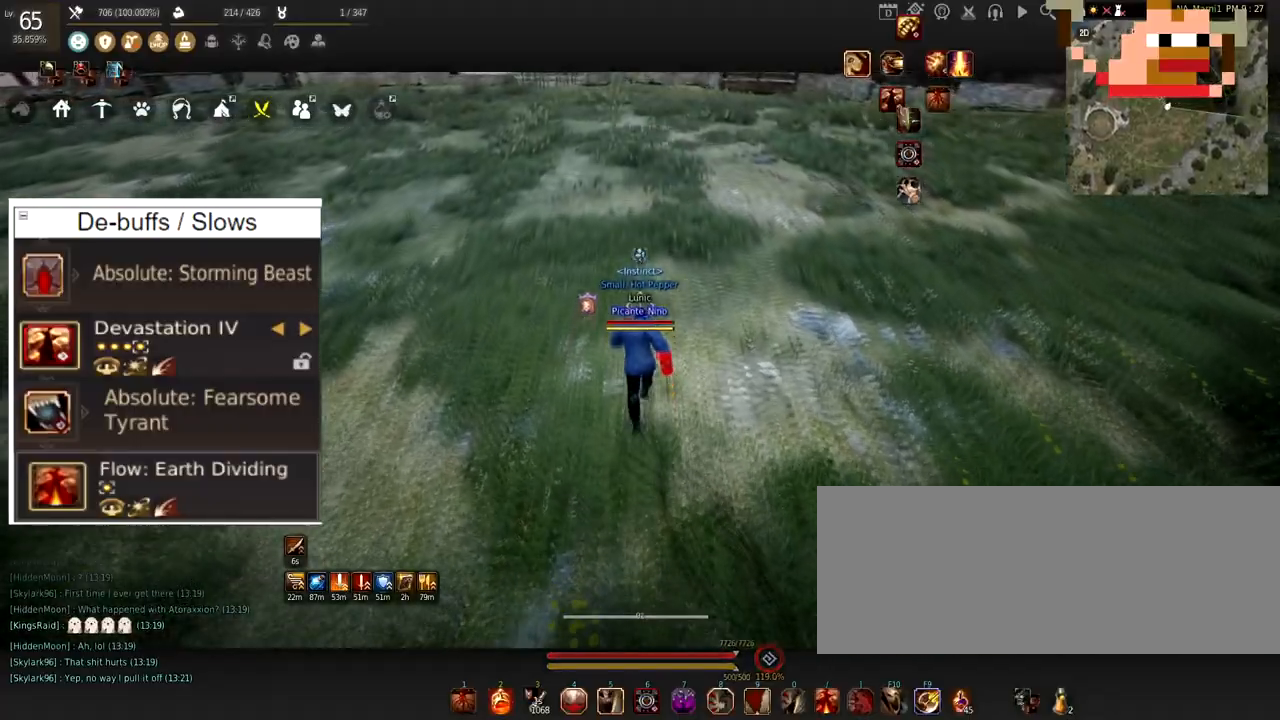
{"keys": ["w"], "mouse": [], "events": []}
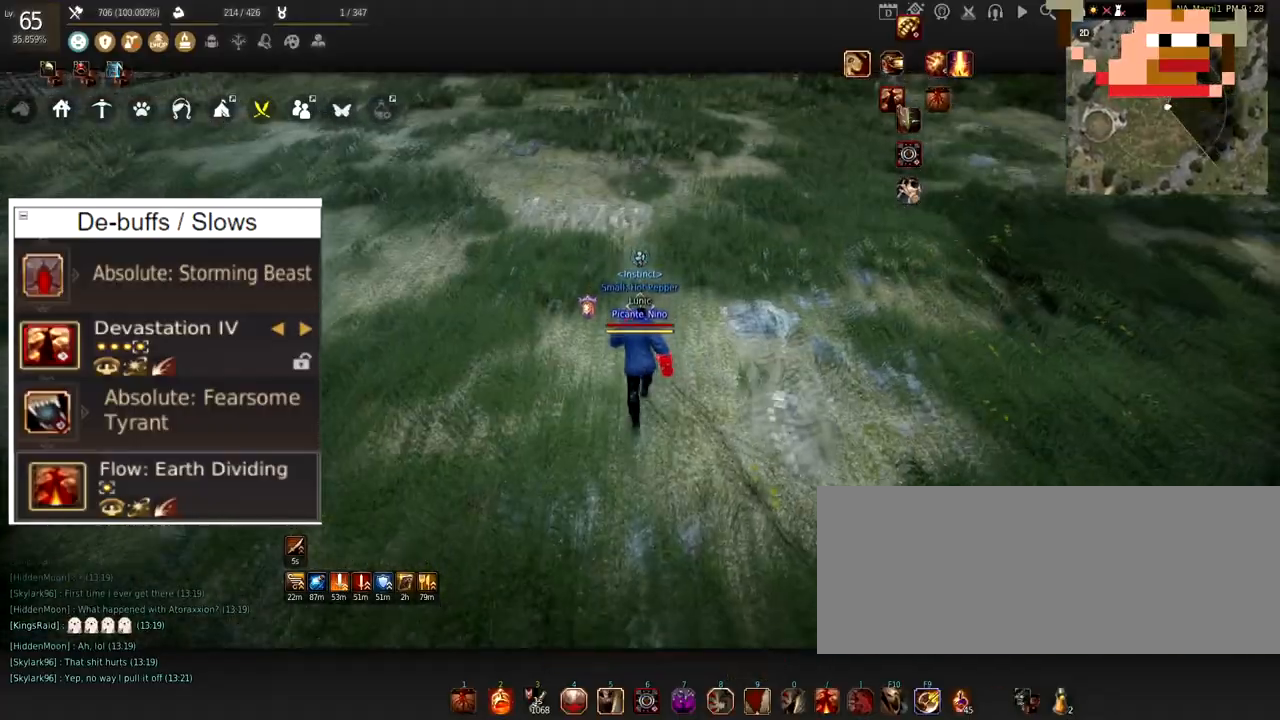
{"keys": [], "mouse": [], "events": [[484, "w", "up"]]}
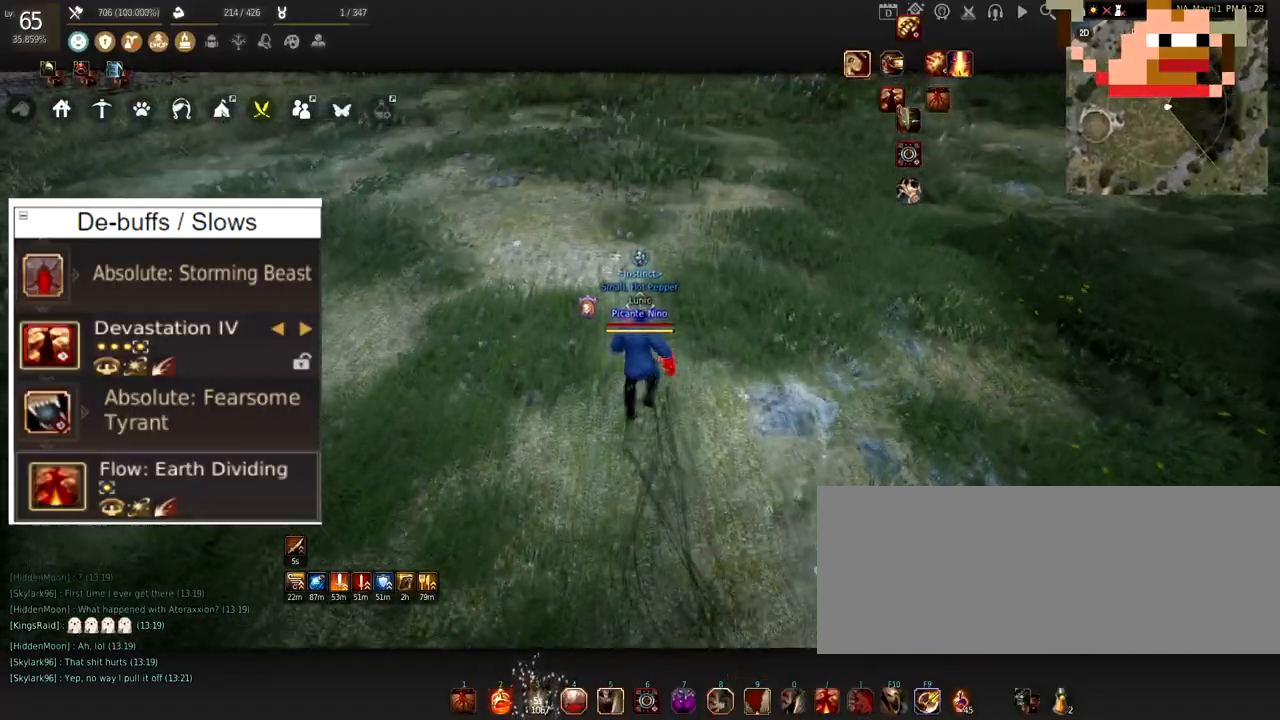
{"keys": ["s"], "mouse": [], "events": [[467, "s", "down"]]}
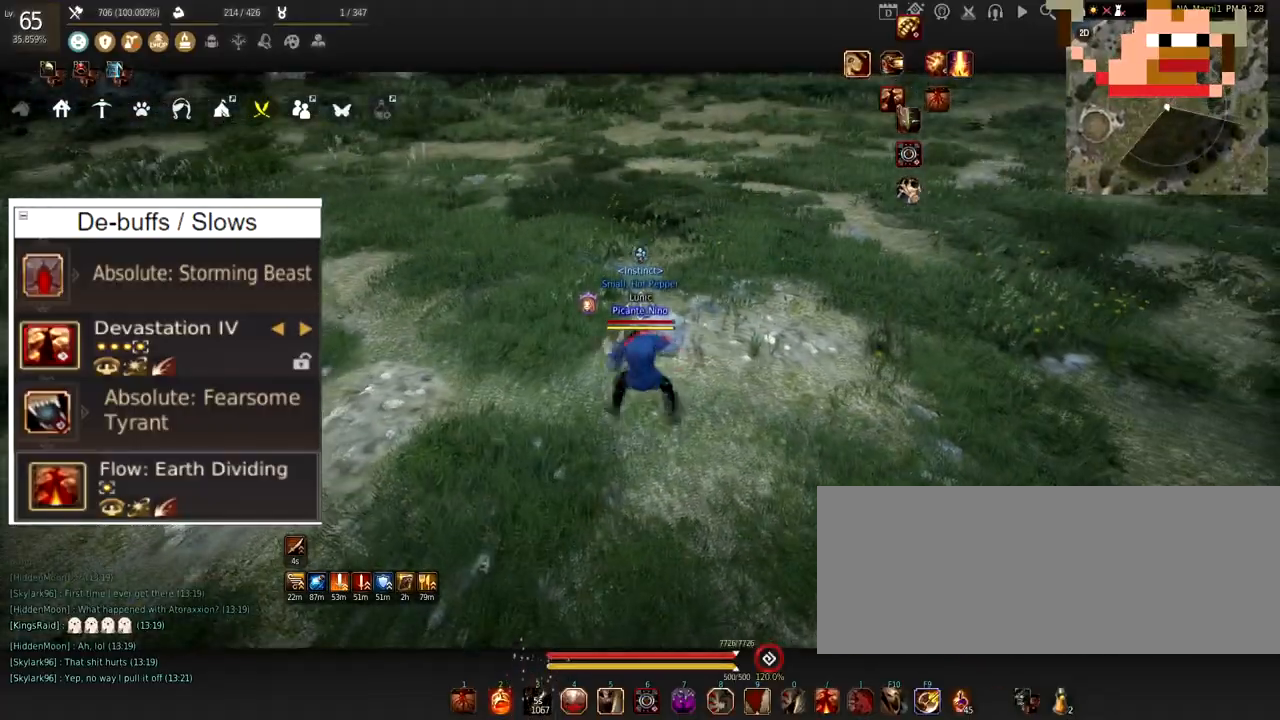
{"keys": ["s"], "mouse": ["left", "right"], "events": [[101, "mouse_right", "down"], [167, "mouse_left", "down"]]}
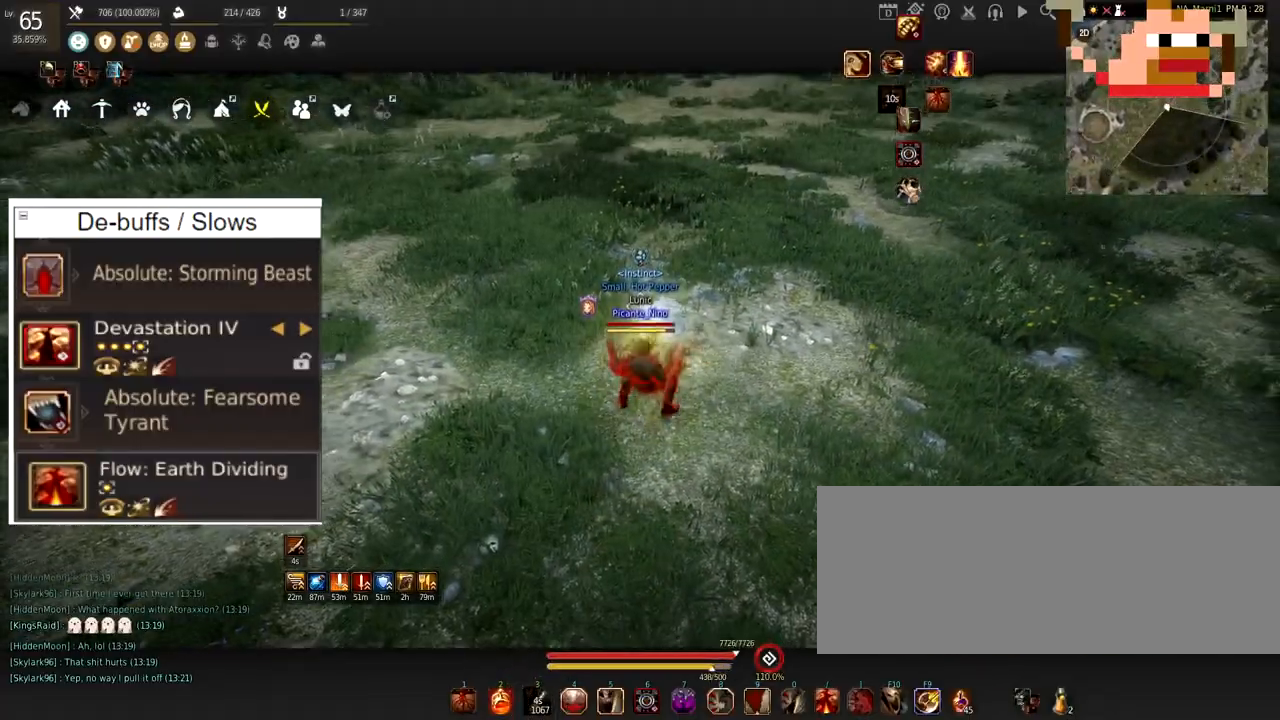
{"keys": [], "mouse": [], "events": [[167, "mouse_left", "up"], [217, "mouse_right", "up"], [217, "s", "up"]]}
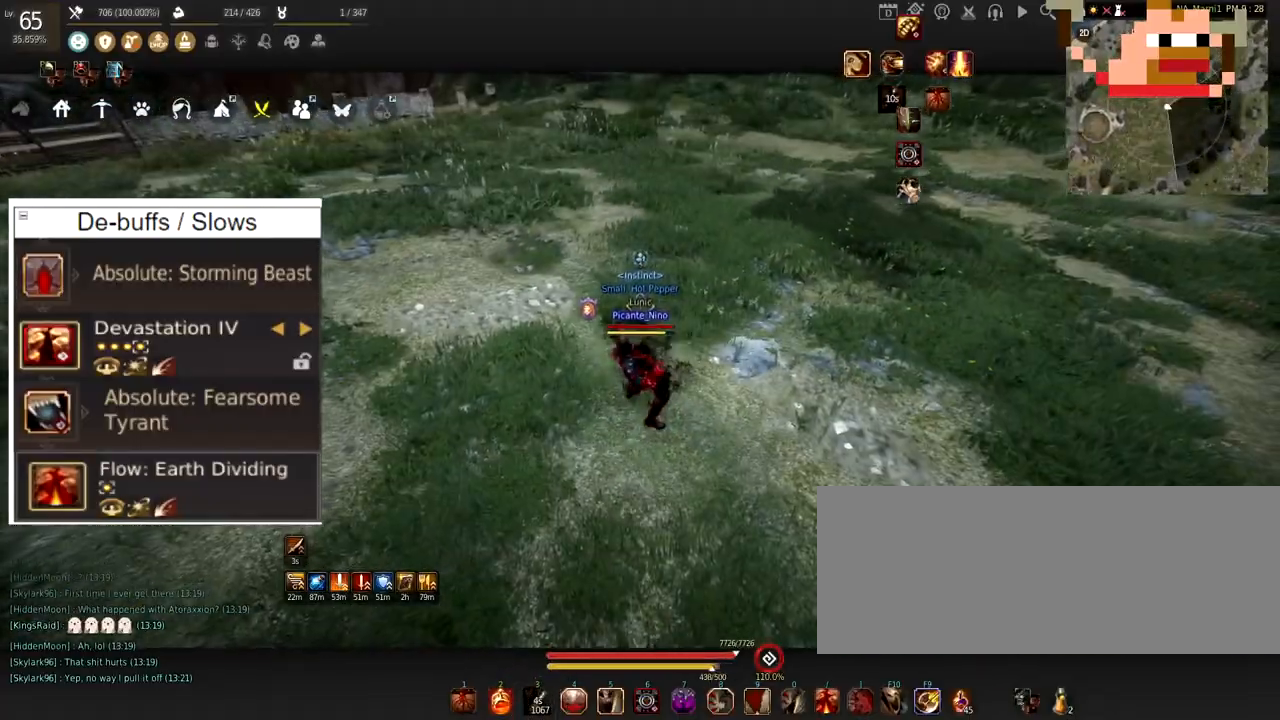
{"keys": [], "mouse": [], "events": []}
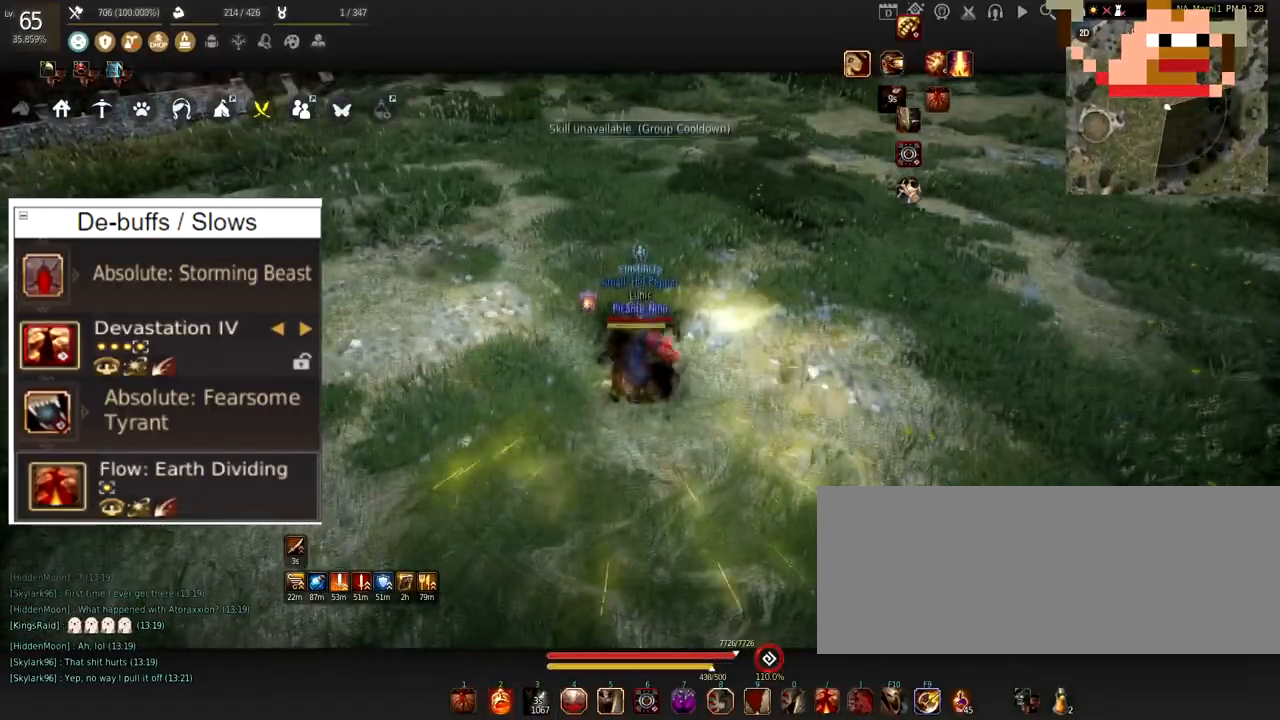
{"keys": [], "mouse": [], "events": []}
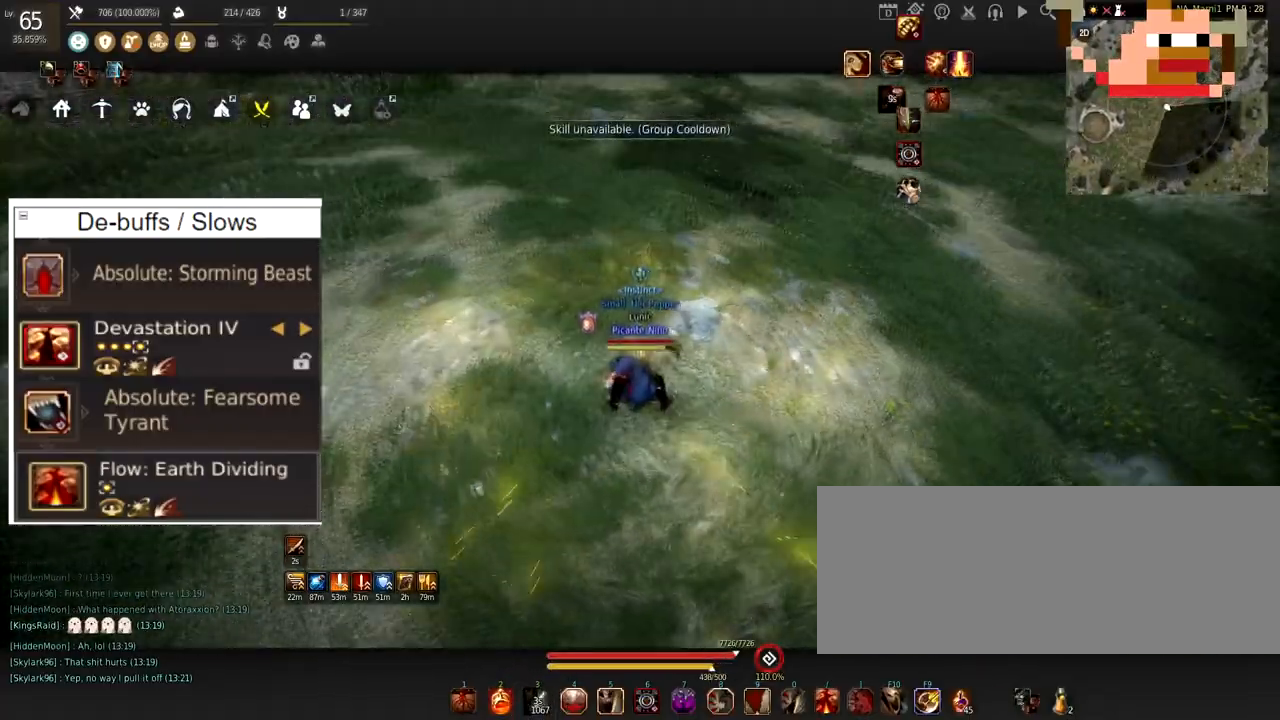
{"keys": [], "mouse": [], "events": []}
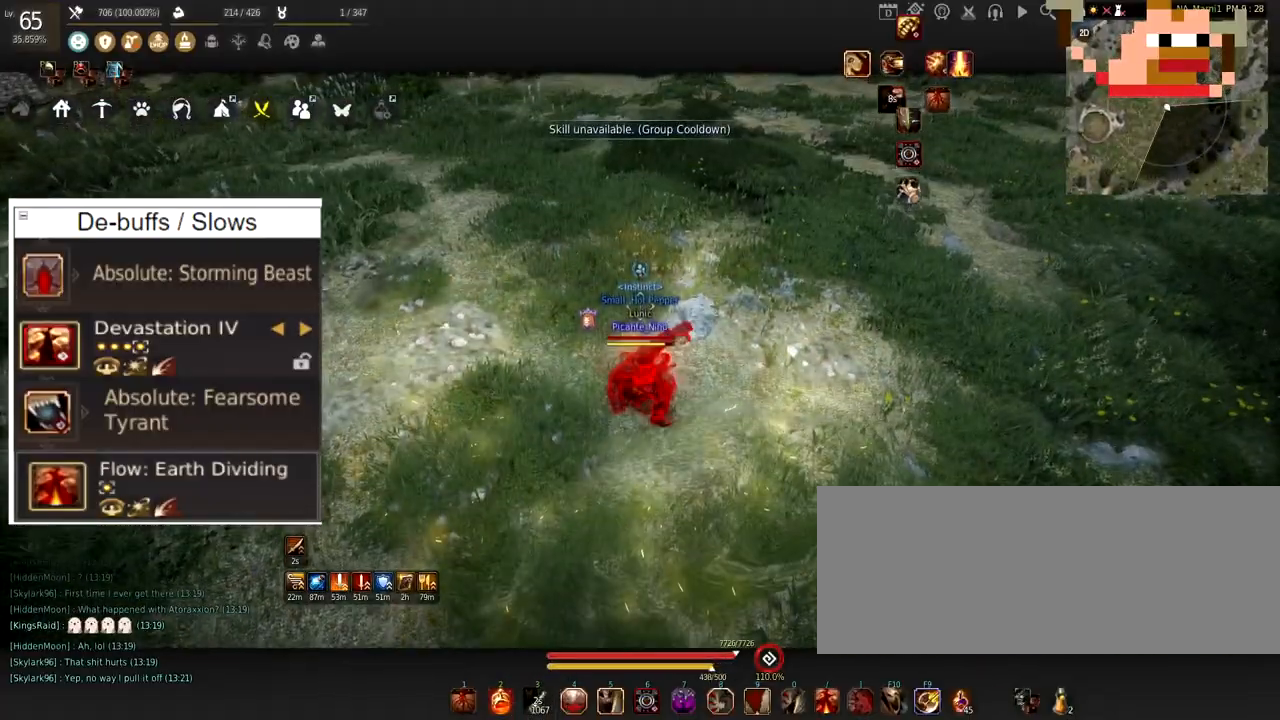
{"keys": [], "mouse": [], "events": []}
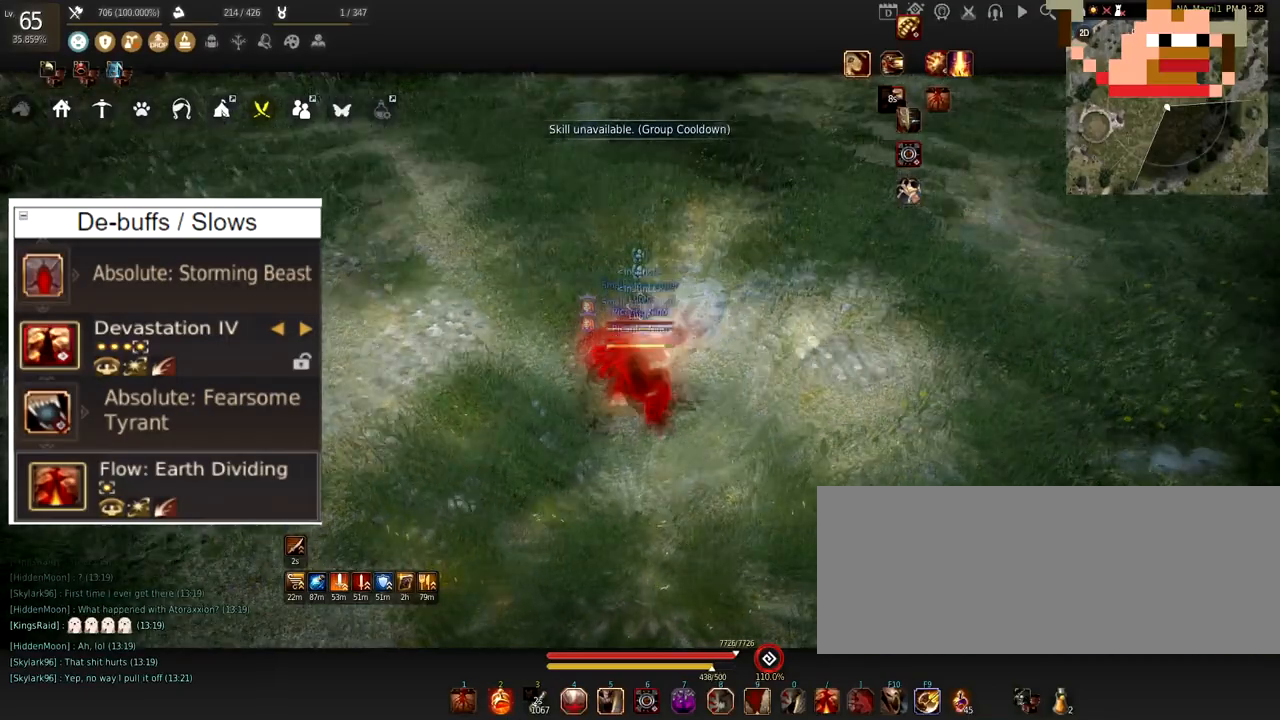
{"keys": [], "mouse": [], "events": []}
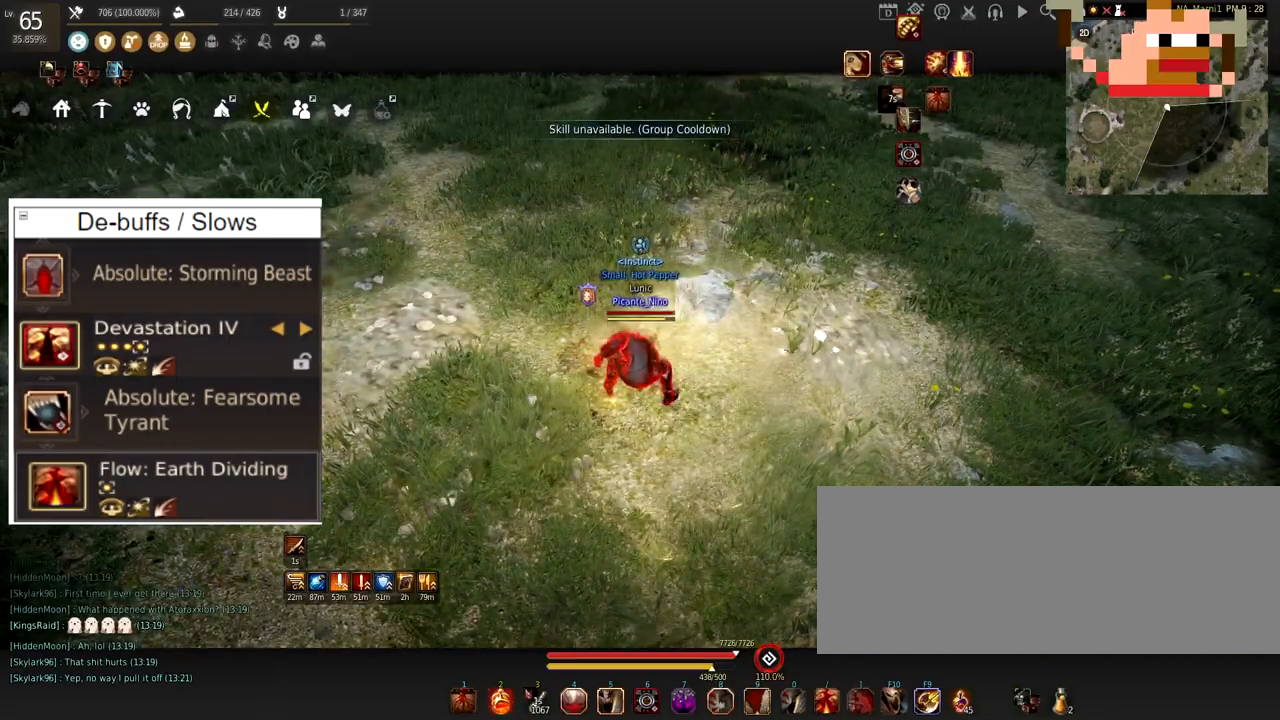
{"keys": [], "mouse": [], "events": []}
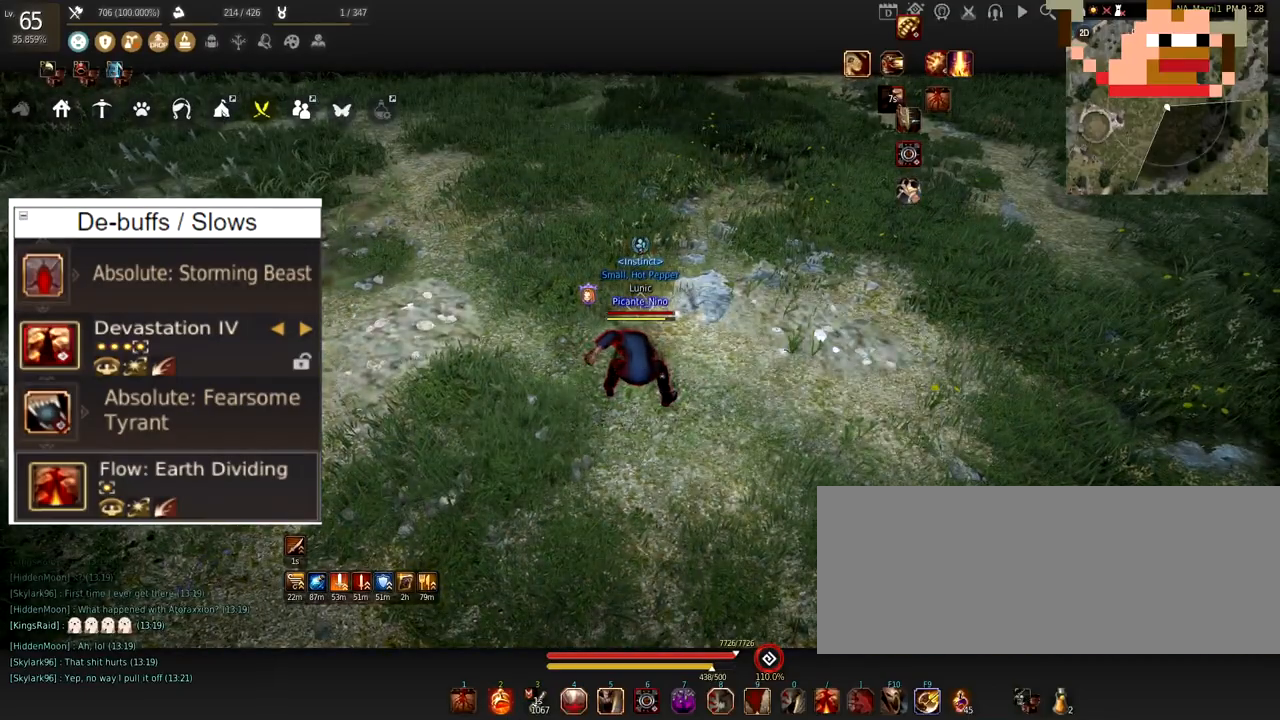
{"keys": [], "mouse": ["right"], "events": [[351, "mouse_right", "down"]]}
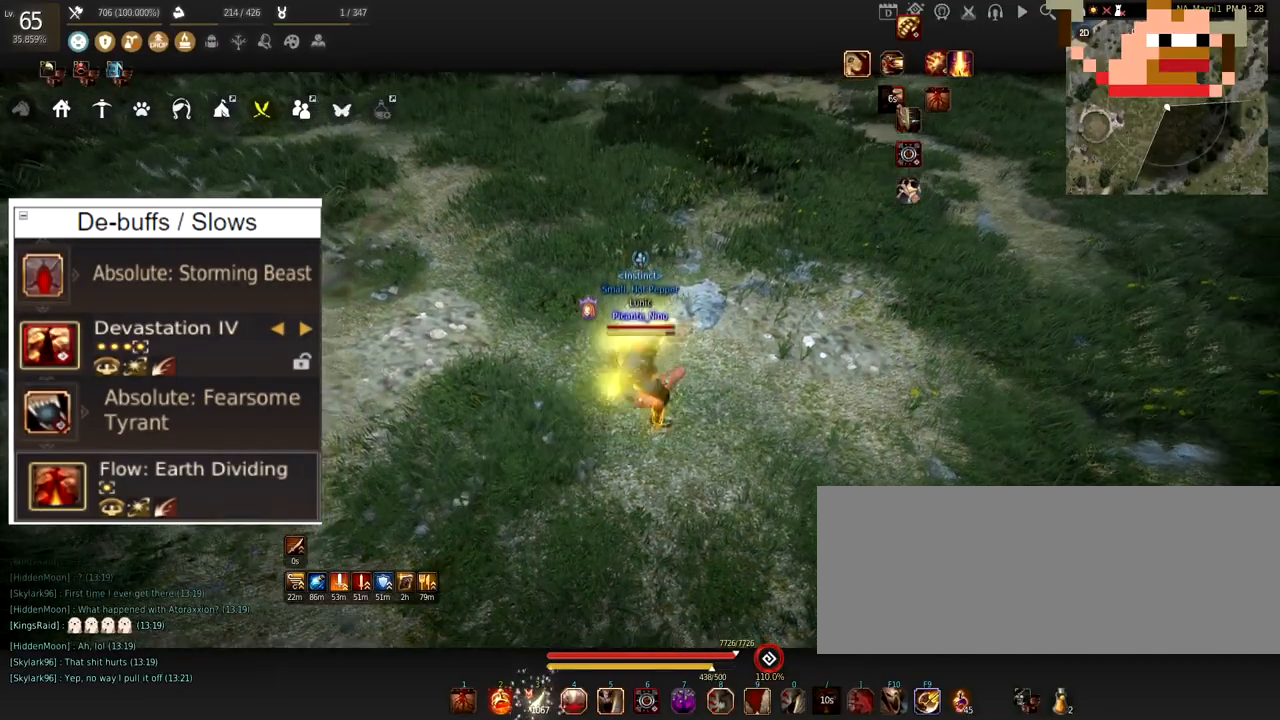
{"keys": [], "mouse": [], "events": [[350, "mouse_right", "up"]]}
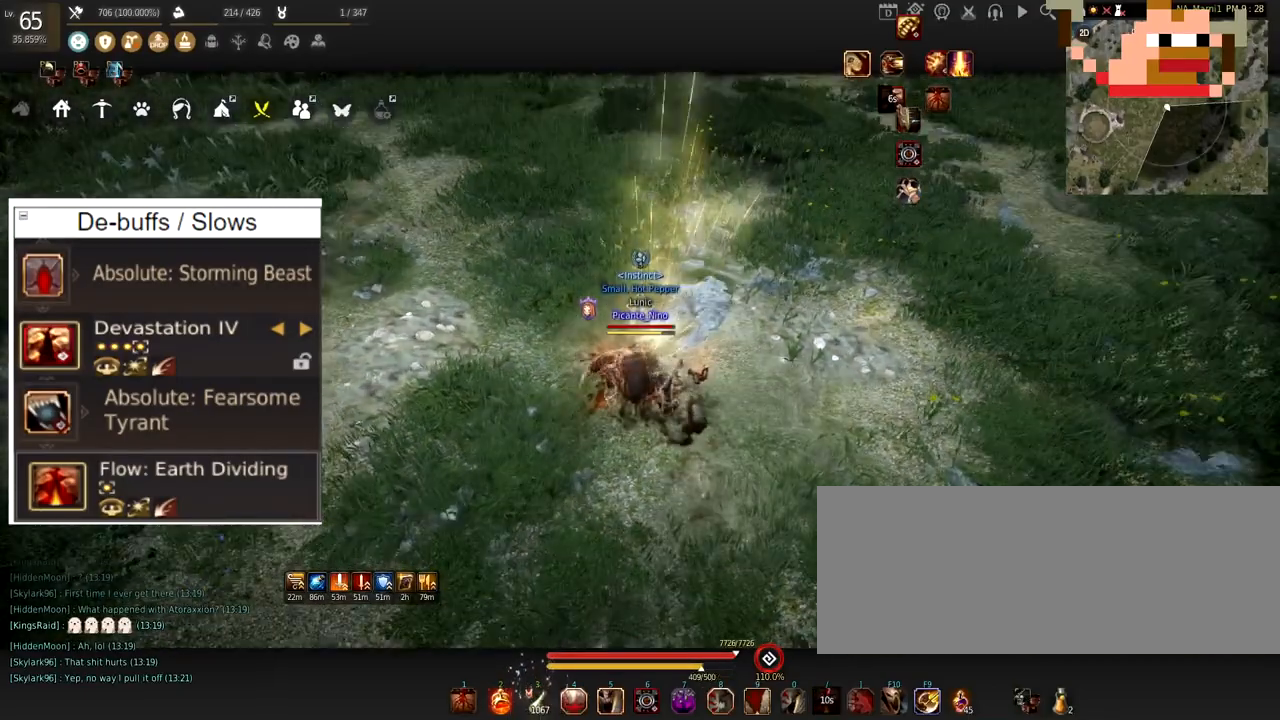
{"keys": [], "mouse": [], "events": []}
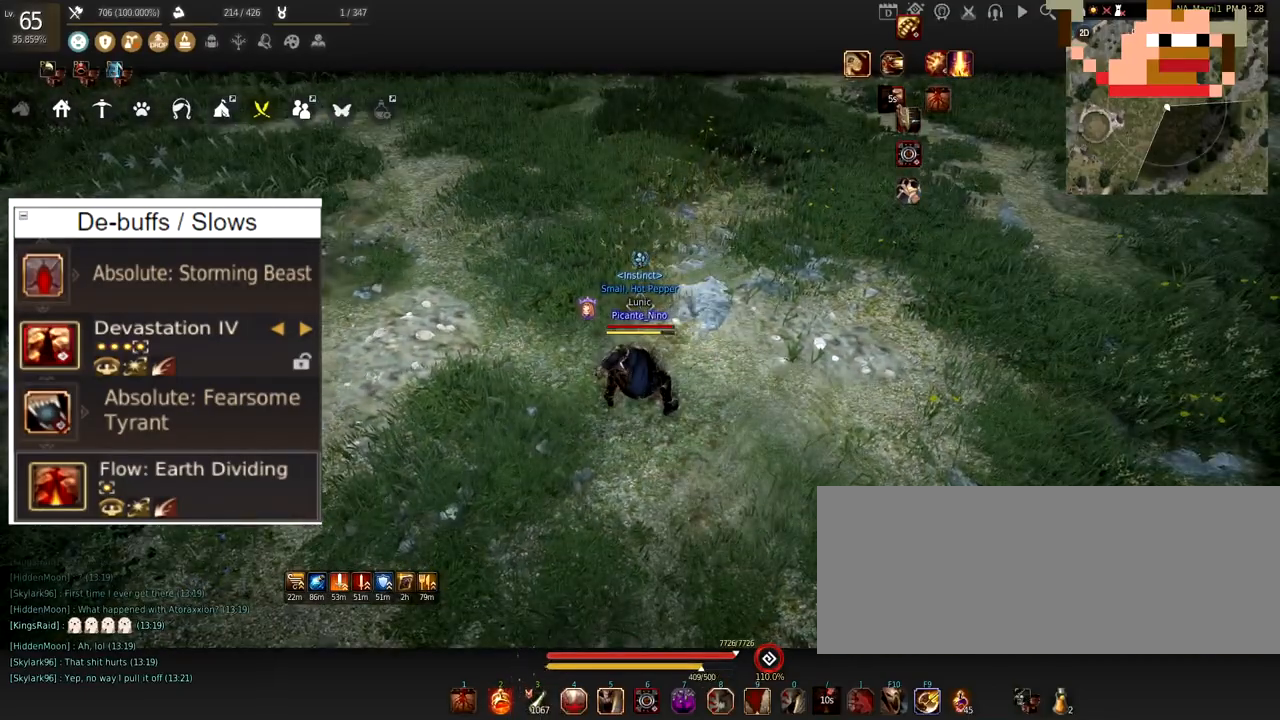
{"keys": [], "mouse": [], "events": []}
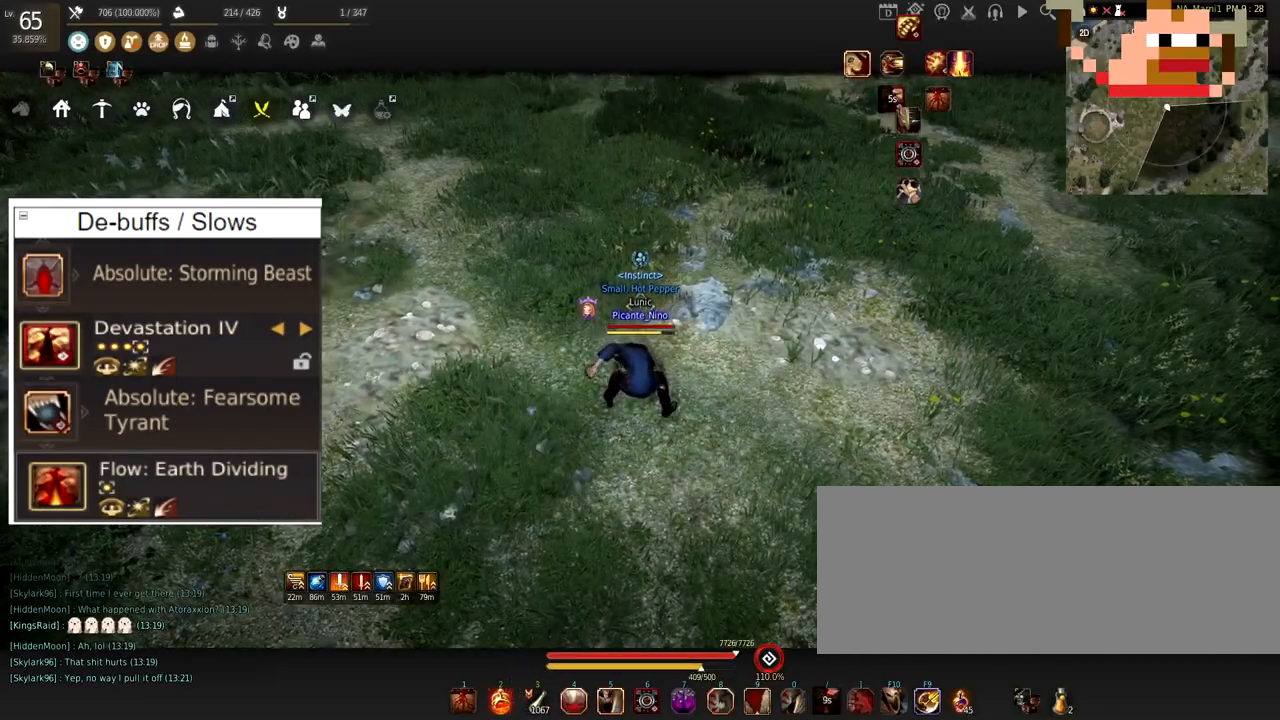
{"keys": [], "mouse": [], "events": []}
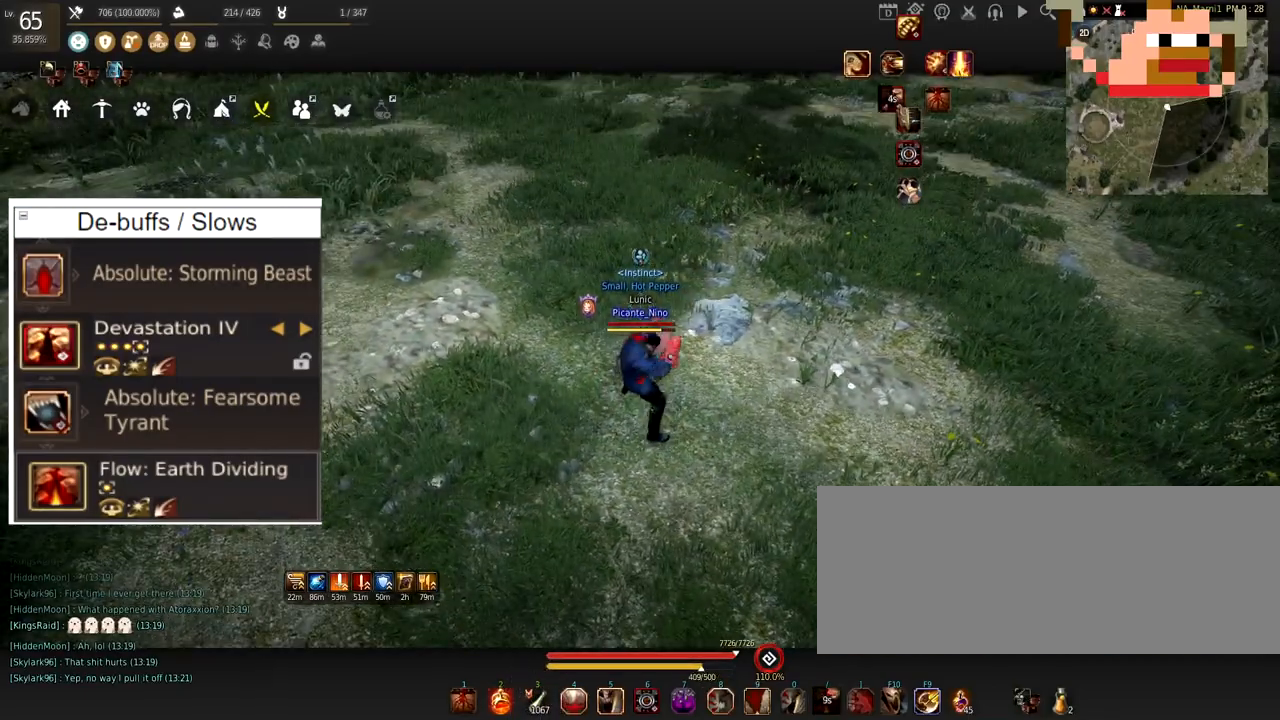
{"keys": ["w"], "mouse": [], "events": [[217, "w", "down"], [317, "mouse_right", "down"], [484, "mouse_right", "up"]]}
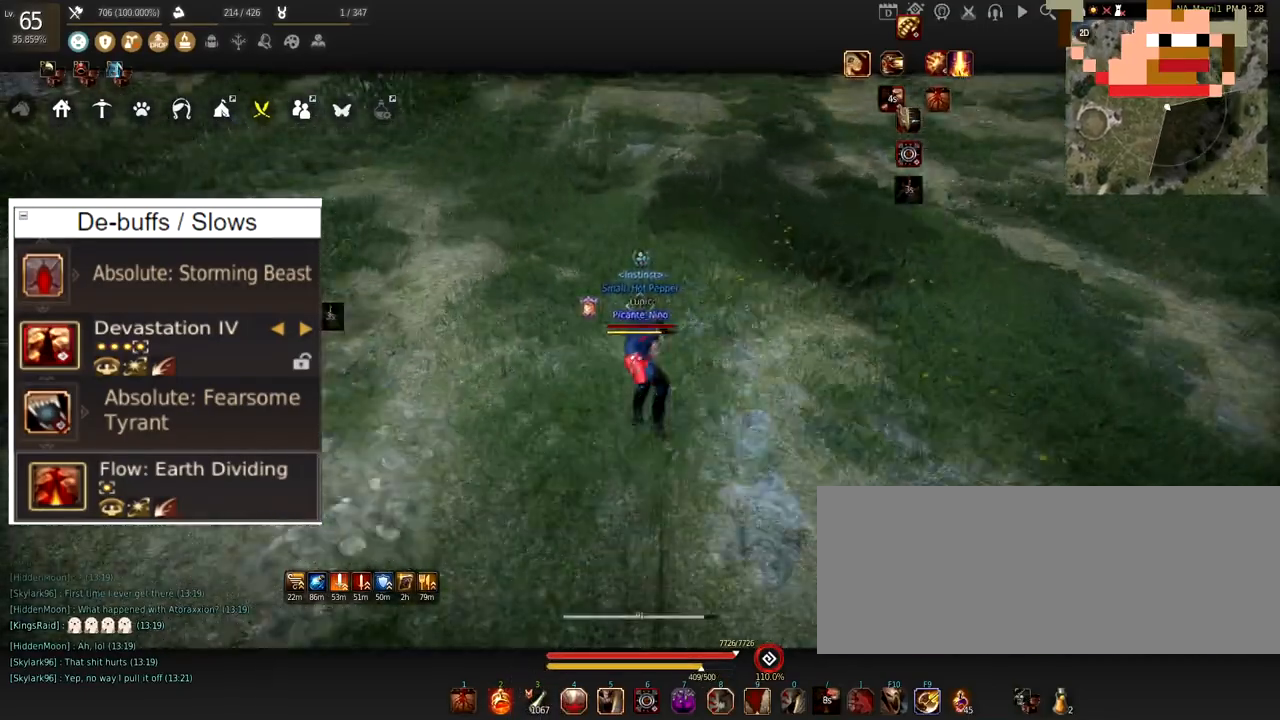
{"keys": [], "mouse": ["left"], "events": [[67, "w", "up"], [151, "mouse_left", "down"]]}
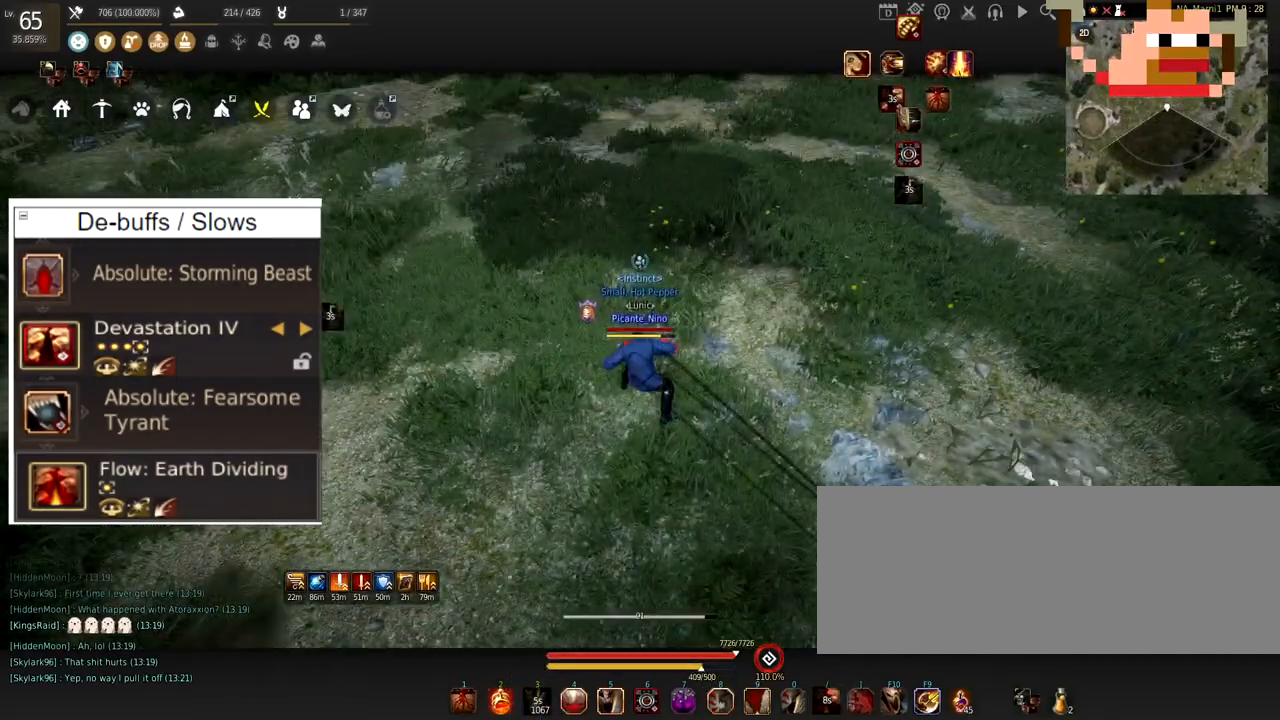
{"keys": [], "mouse": ["left"], "events": []}
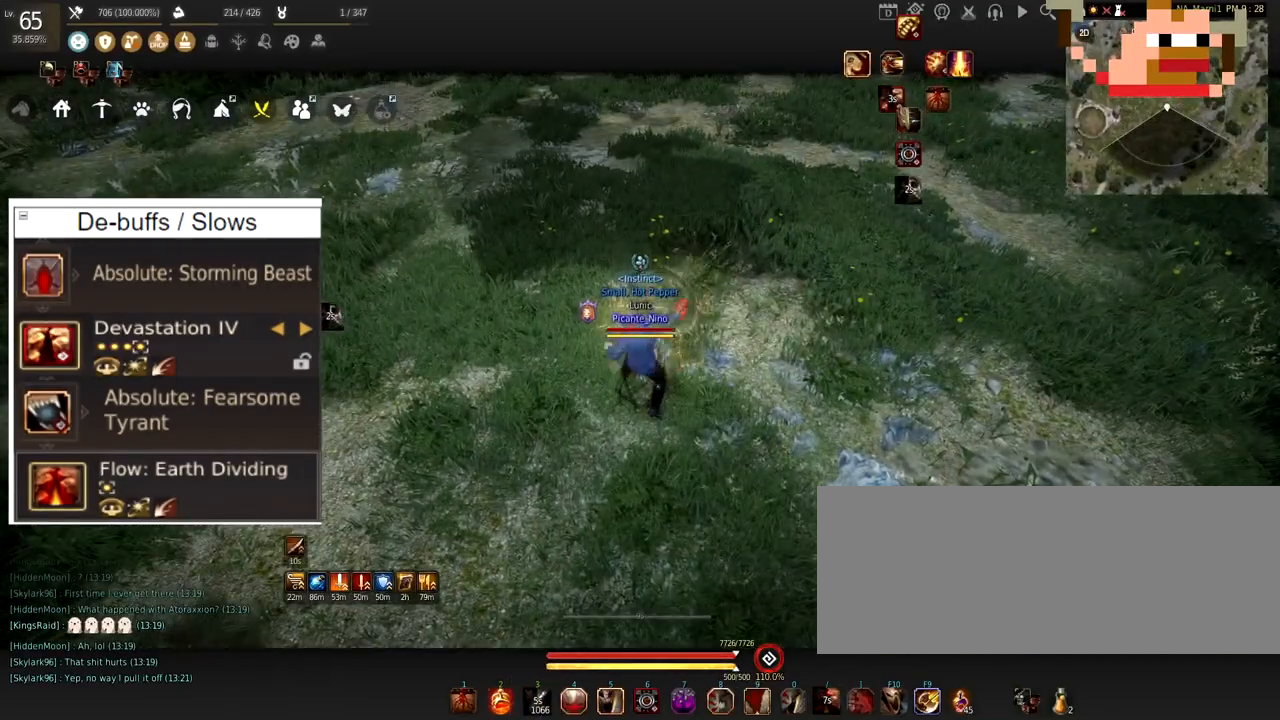
{"keys": ["w"], "mouse": [], "events": [[16, "mouse_left", "up"], [33, "w", "down"]]}
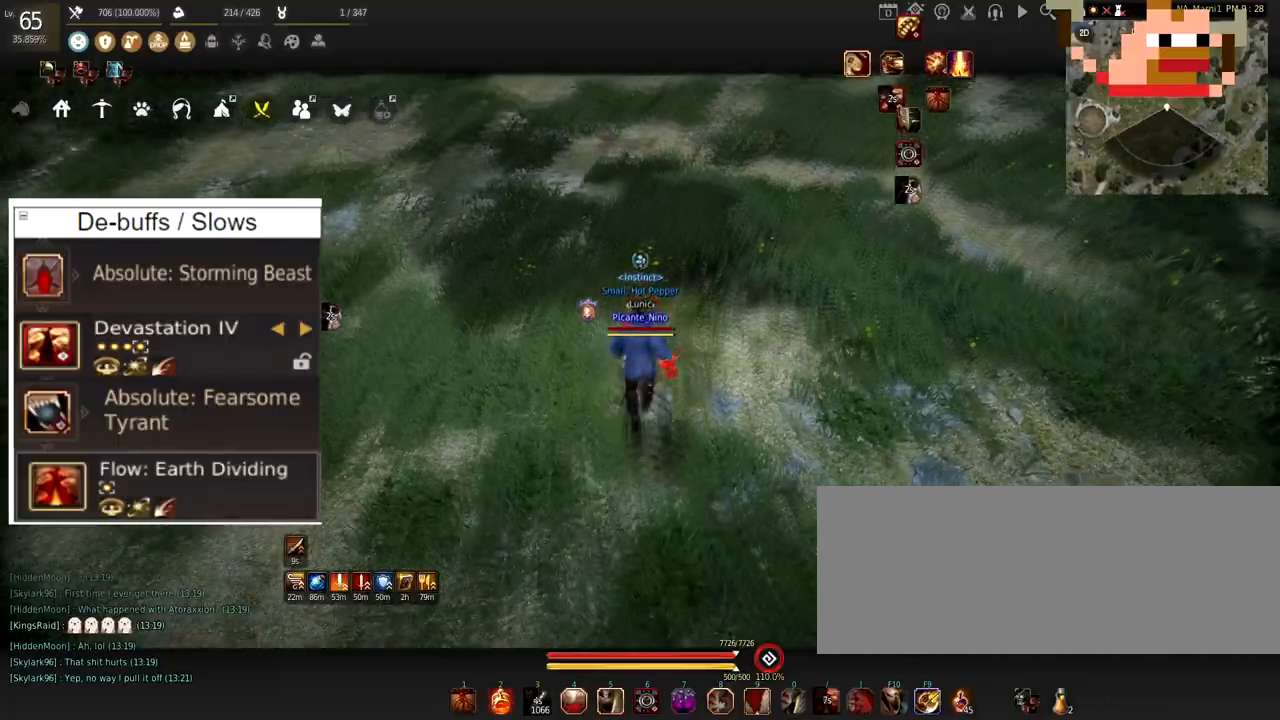
{"keys": ["w"], "mouse": [], "events": [[34, "mouse_right", "down"], [317, "mouse_right", "up"]]}
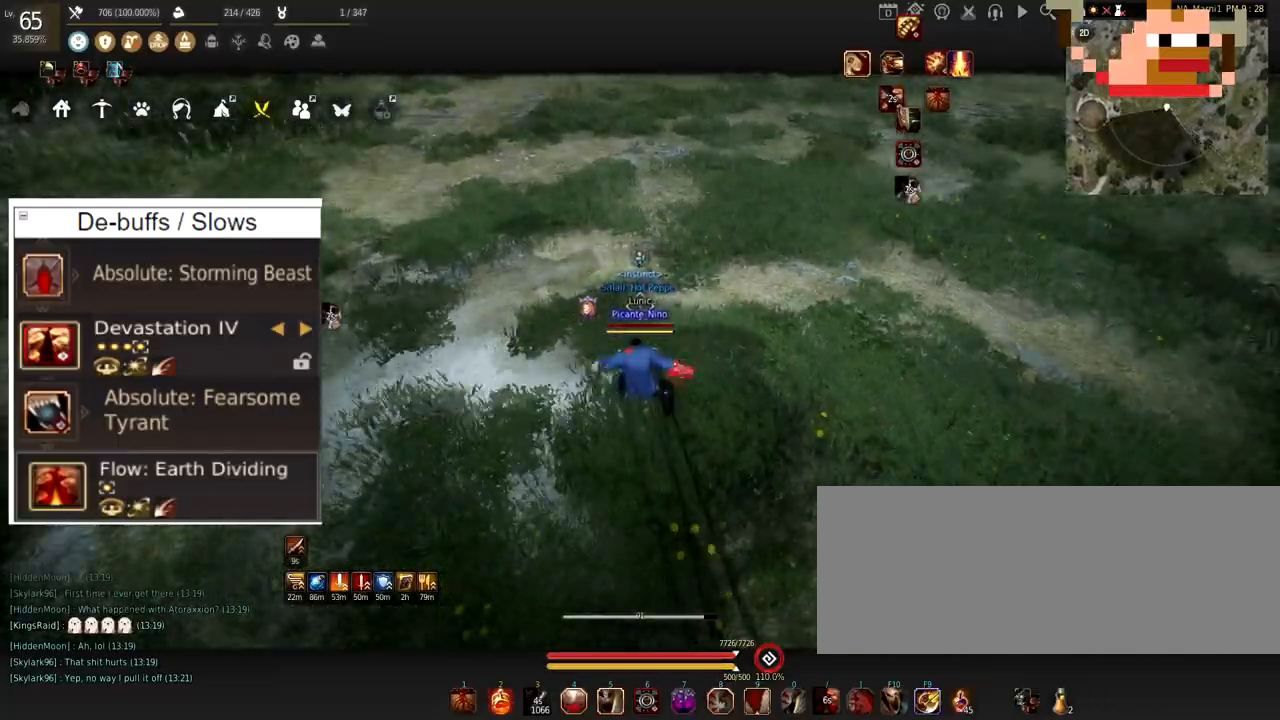
{"keys": ["w"], "mouse": [], "events": []}